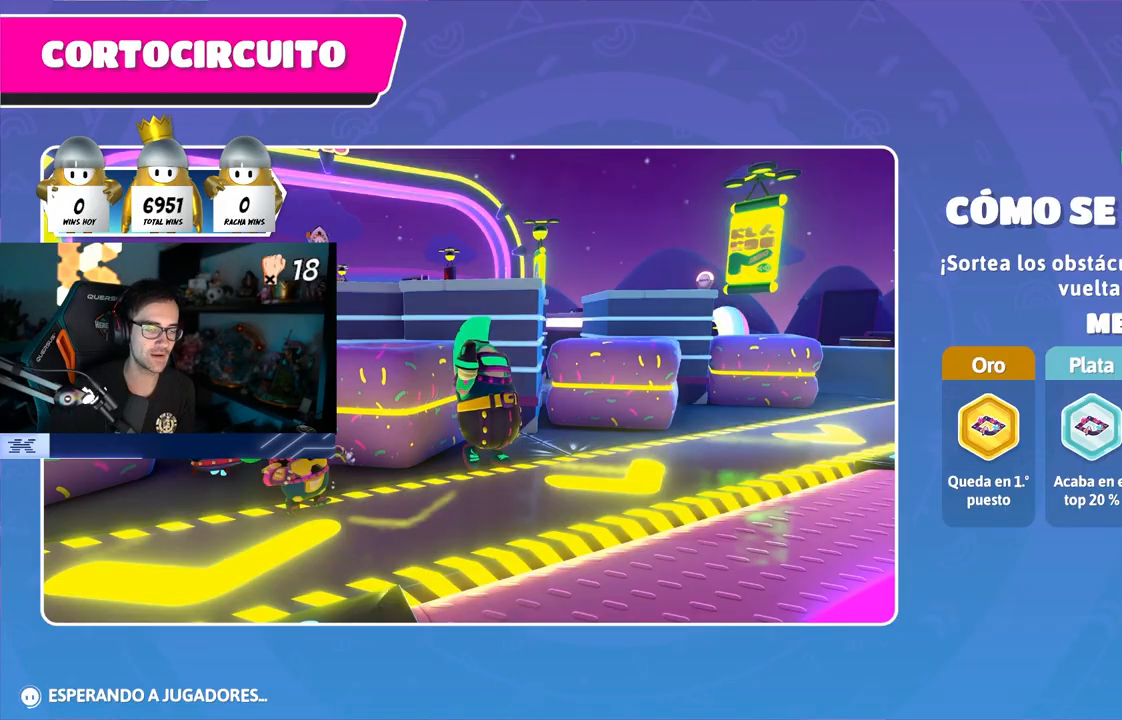
Gameplay with a controller (PlayStation layout); each line is a JSON object with the inputs held at the frame after it. "events" lists button and stick changes between this image and that frame as [ms after this image, input, new state], when the widget could be followed in between.
{"buttons": [], "left_stick": "up", "right_stick": "center", "events": []}
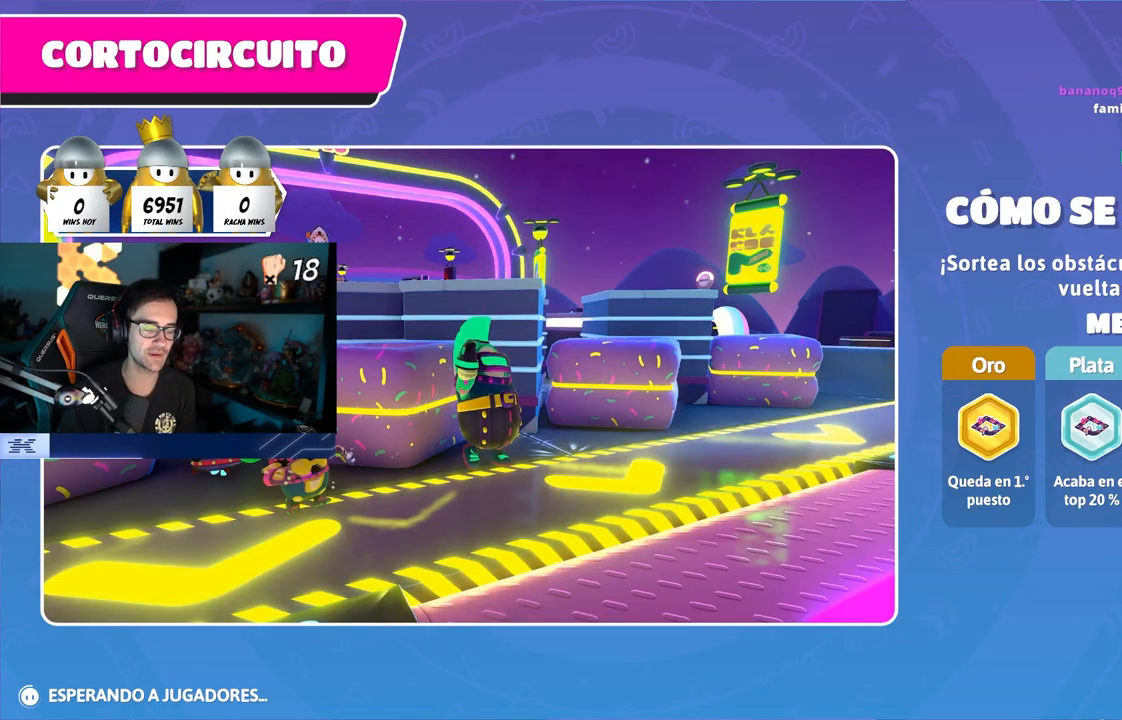
{"buttons": [], "left_stick": "up", "right_stick": "center", "events": []}
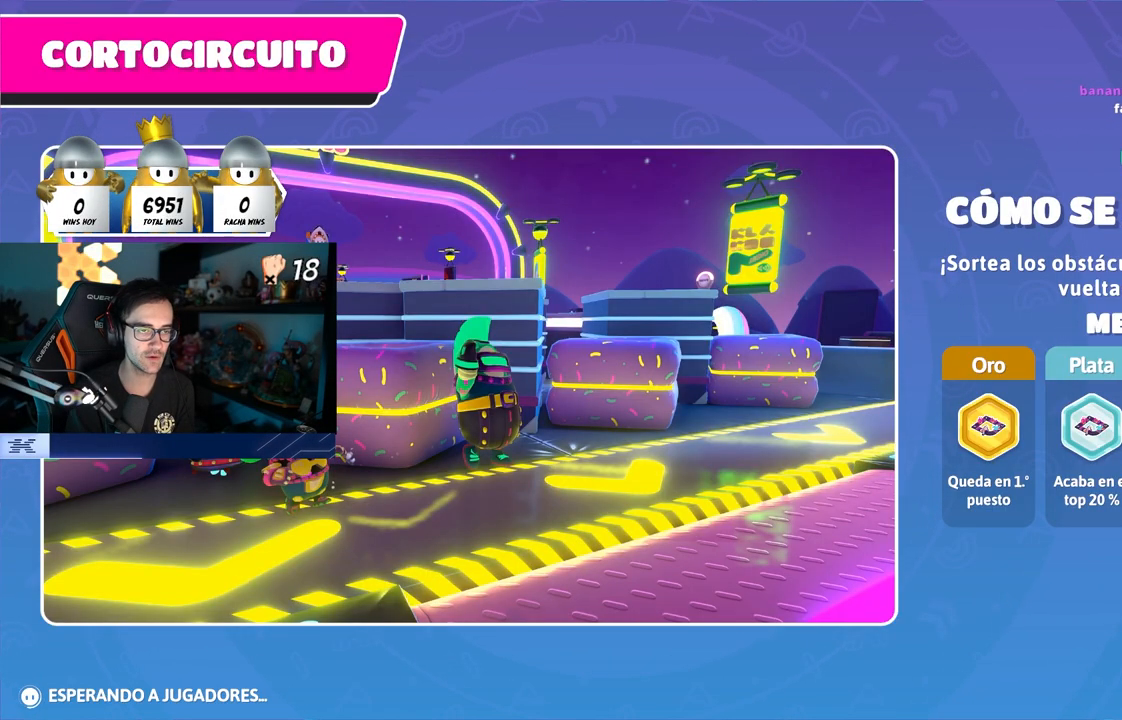
{"buttons": [], "left_stick": "up", "right_stick": "center", "events": []}
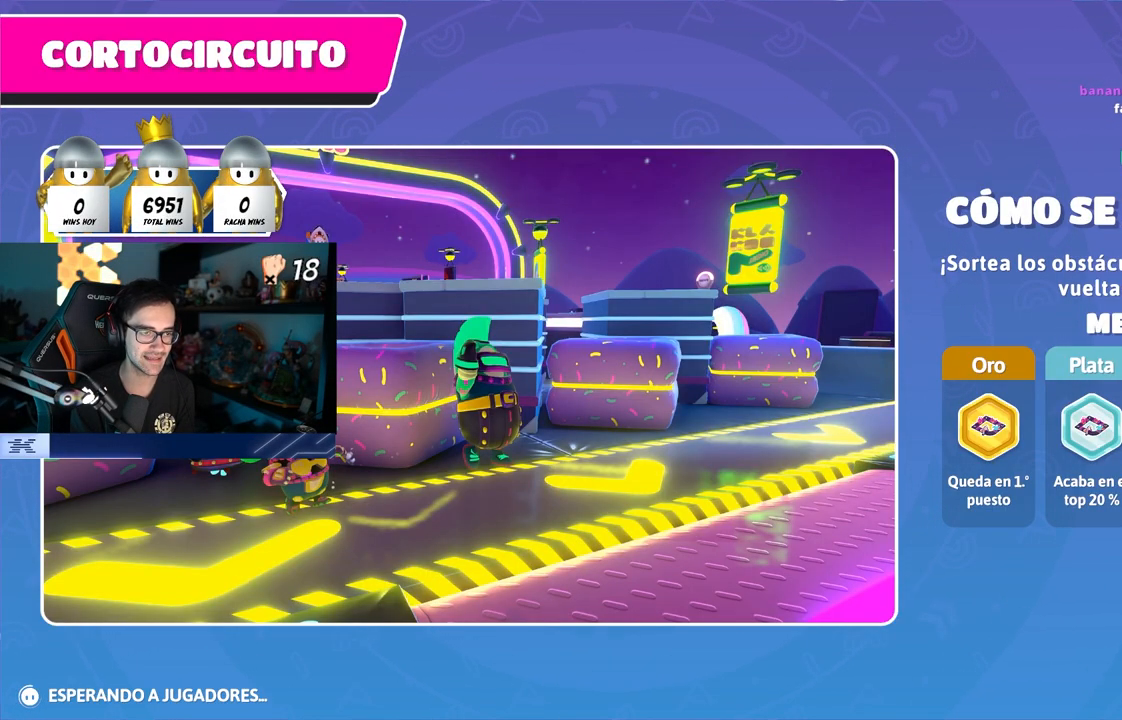
{"buttons": [], "left_stick": "up", "right_stick": "center", "events": []}
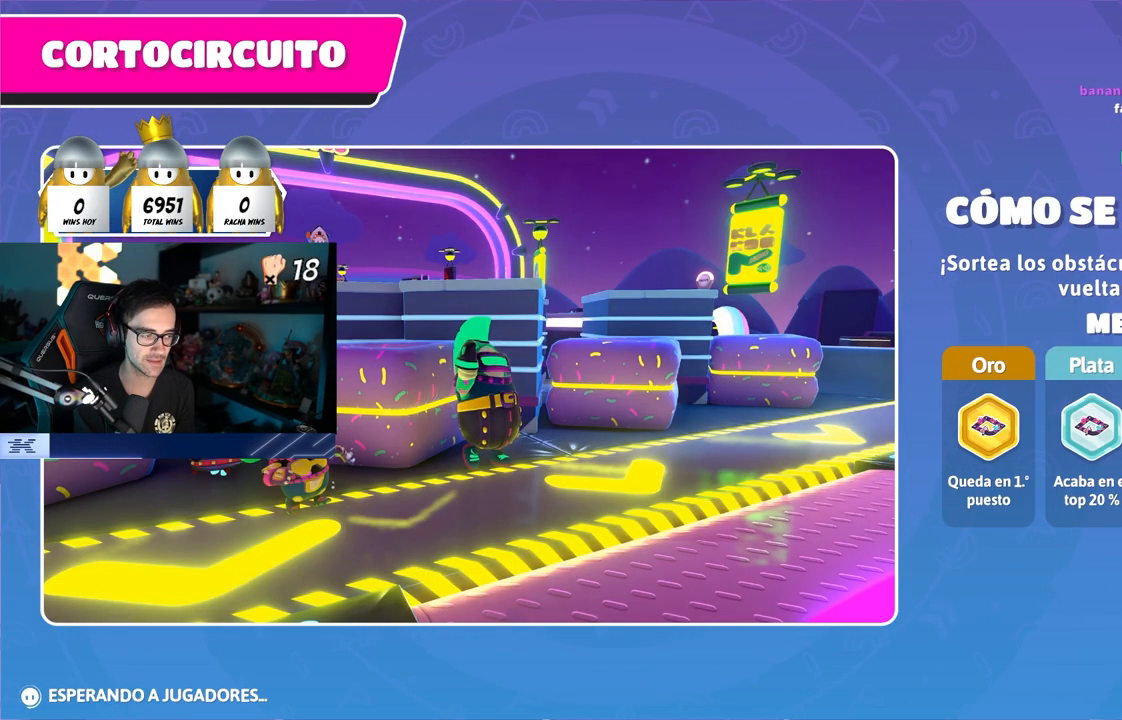
{"buttons": [], "left_stick": "up", "right_stick": "down-right", "events": [[350, "right_stick", "down-right"]]}
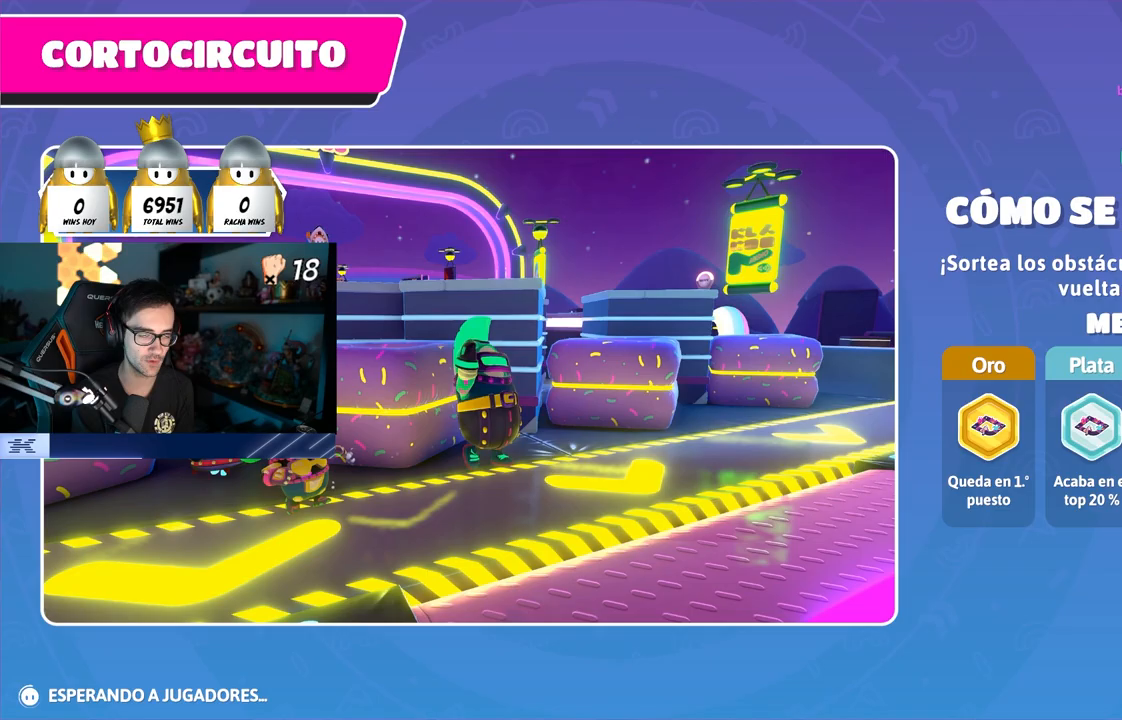
{"buttons": [], "left_stick": "up", "right_stick": "down-right", "events": []}
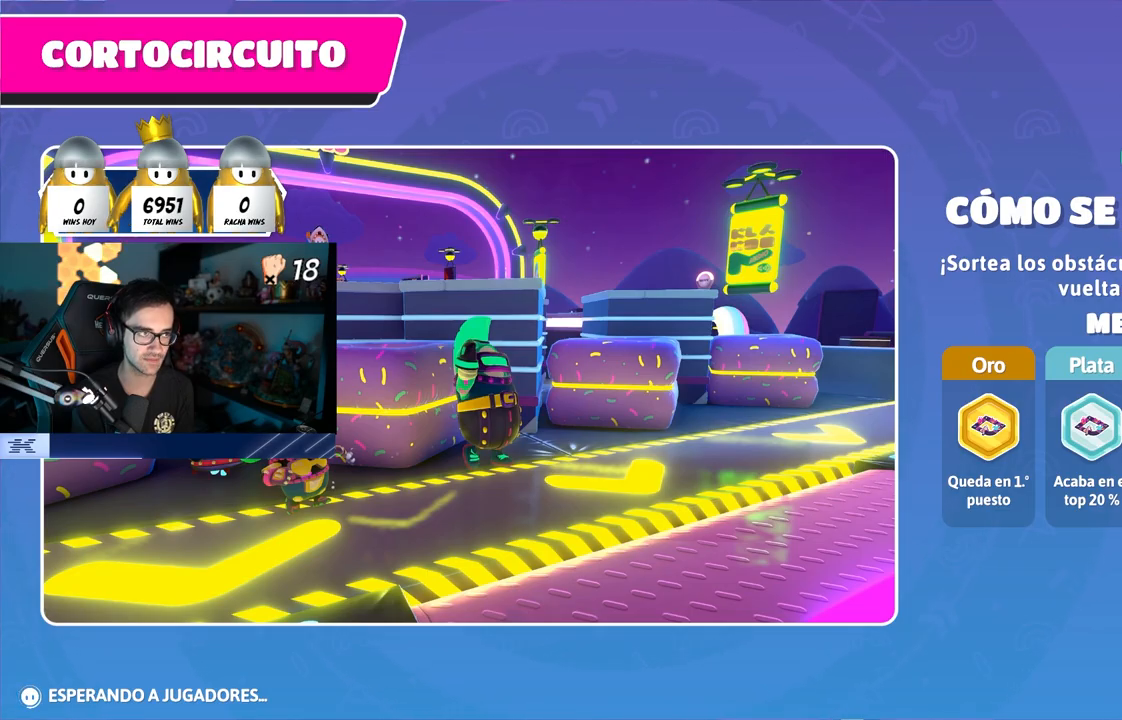
{"buttons": [], "left_stick": "up", "right_stick": "center", "events": [[83, "right_stick", "down"], [300, "right_stick", "center"]]}
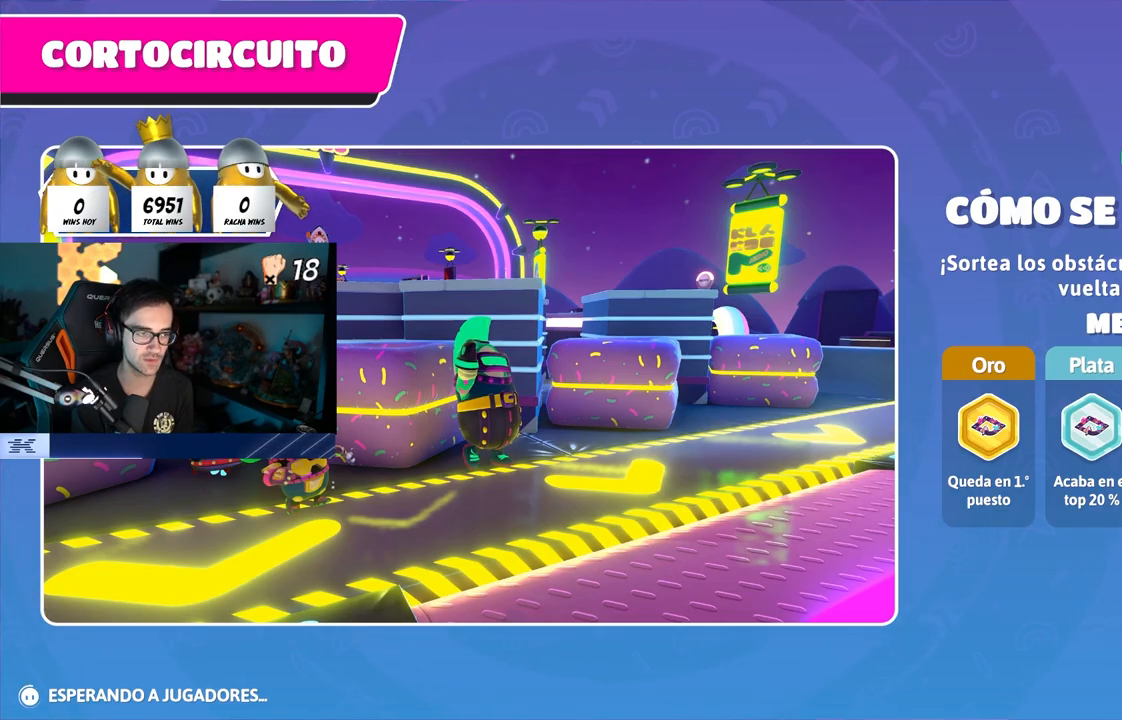
{"buttons": [], "left_stick": "up", "right_stick": "center", "events": [[50, "left_stick", "center"], [133, "left_stick", "up"]]}
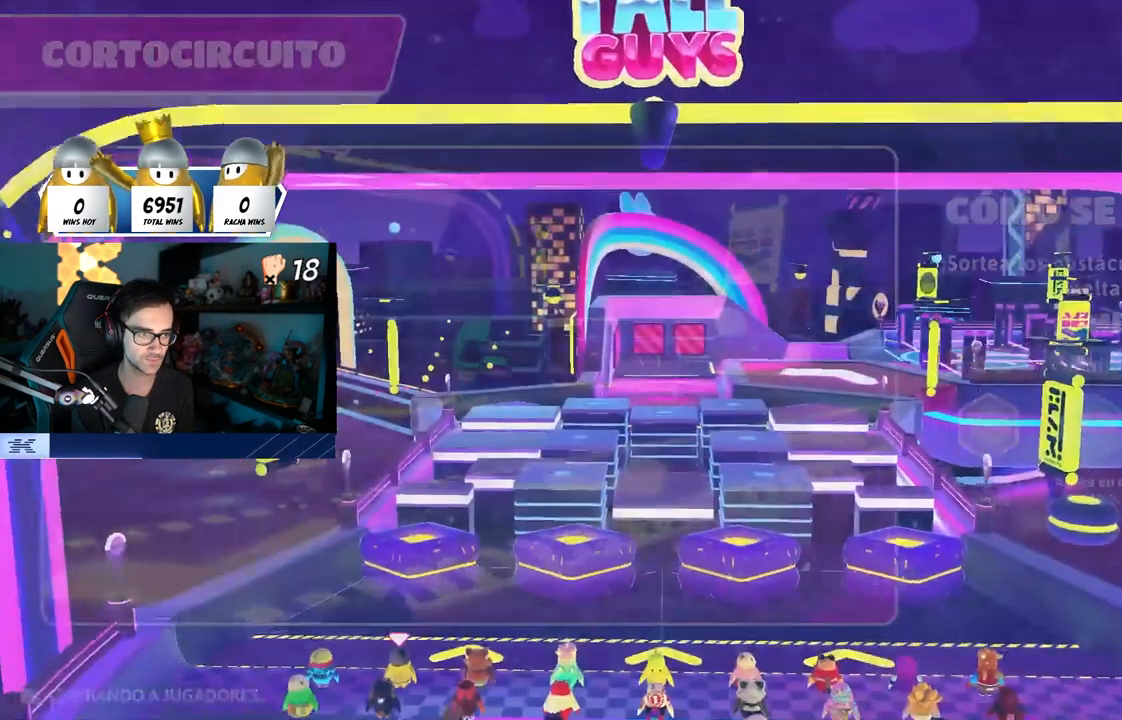
{"buttons": [], "left_stick": "up", "right_stick": "center", "events": [[83, "R1", "down"], [133, "R1", "up"], [133, "right_stick", "down"], [400, "right_stick", "center"]]}
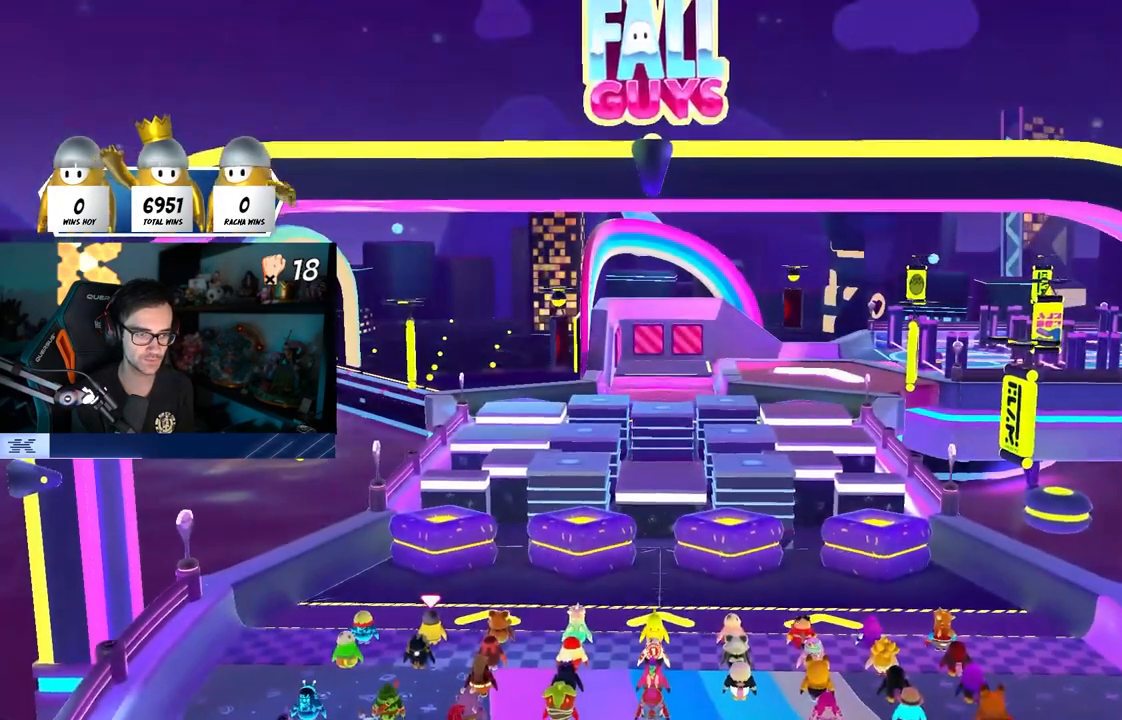
{"buttons": [], "left_stick": "up", "right_stick": "center", "events": [[150, "R1", "down"], [233, "R1", "up"]]}
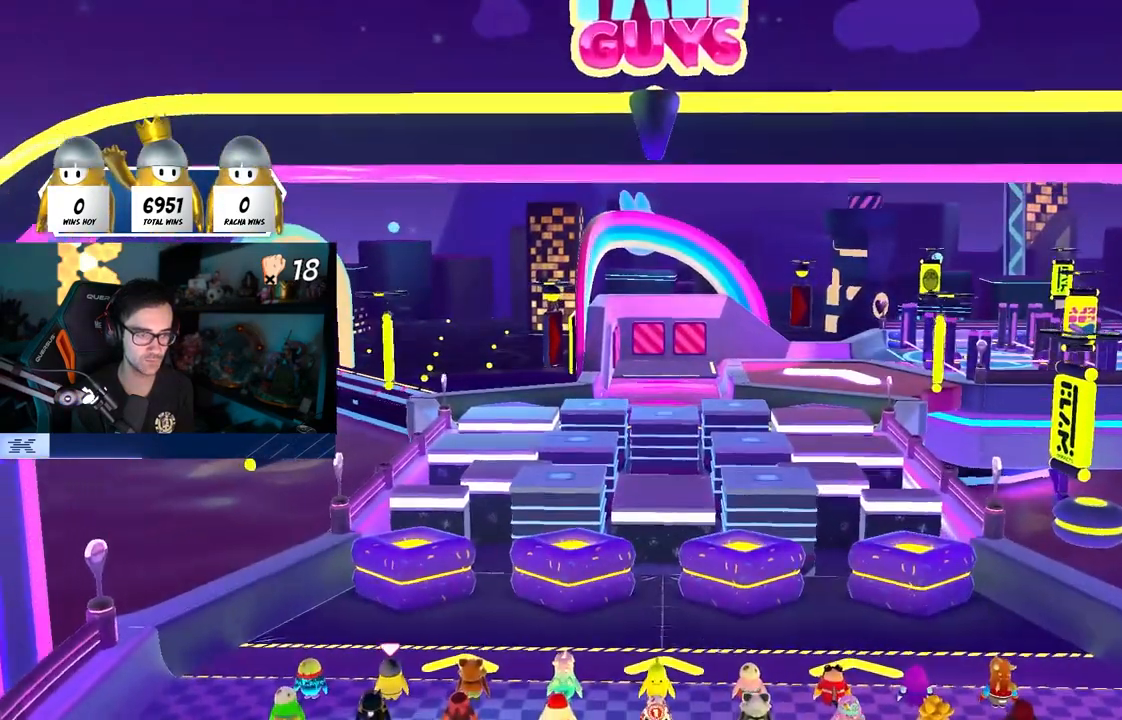
{"buttons": [], "left_stick": "up", "right_stick": "center", "events": [[100, "right_stick", "down"], [317, "right_stick", "center"]]}
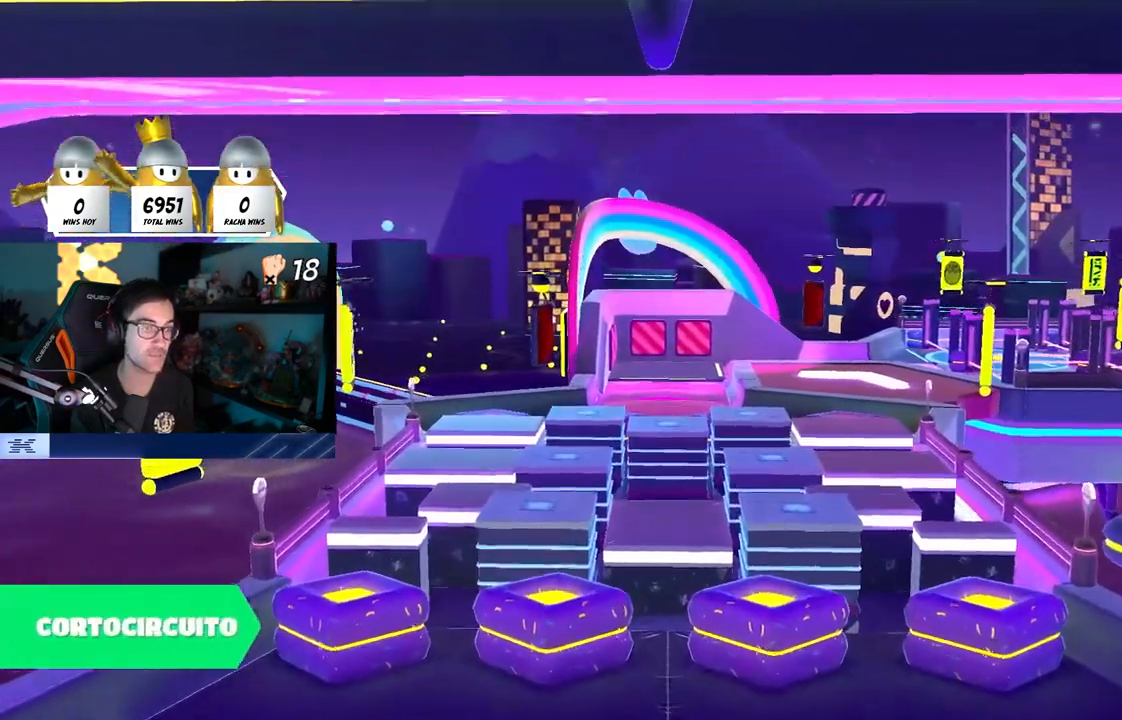
{"buttons": [], "left_stick": "center", "right_stick": "center", "events": [[17, "left_stick", "center"], [67, "right_stick", "down"], [133, "L1", "down"], [183, "L1", "up"], [183, "right_stick", "center"]]}
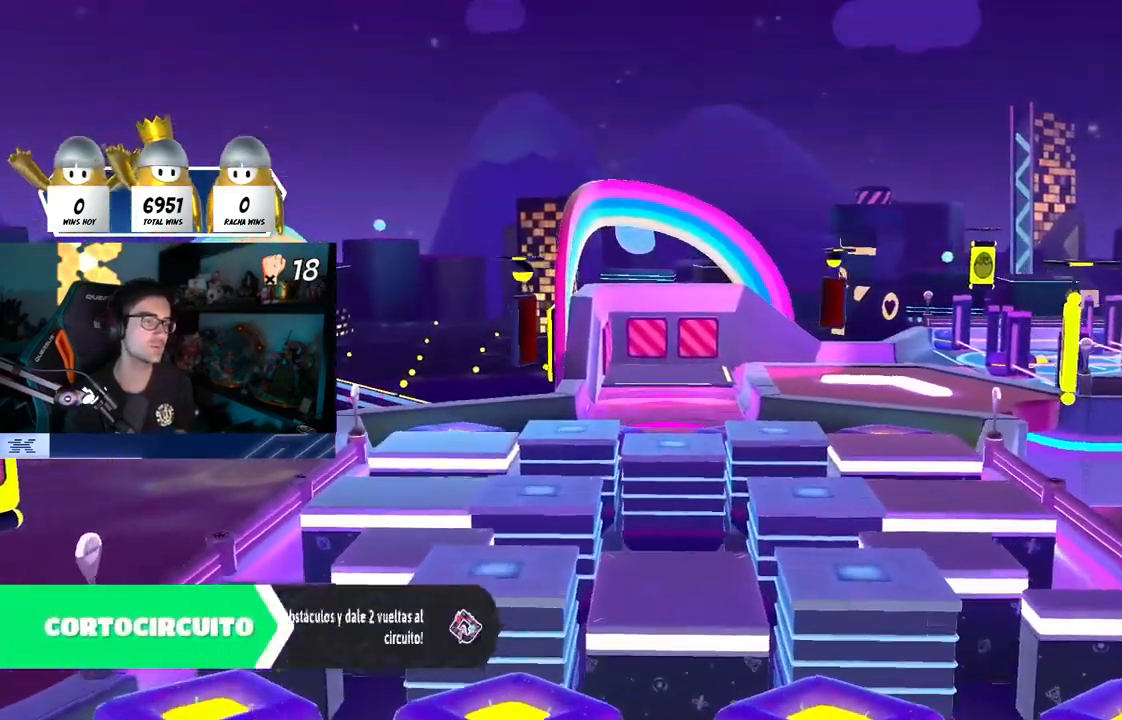
{"buttons": [], "left_stick": "center", "right_stick": "center", "events": [[150, "R1", "down"], [200, "R1", "up"]]}
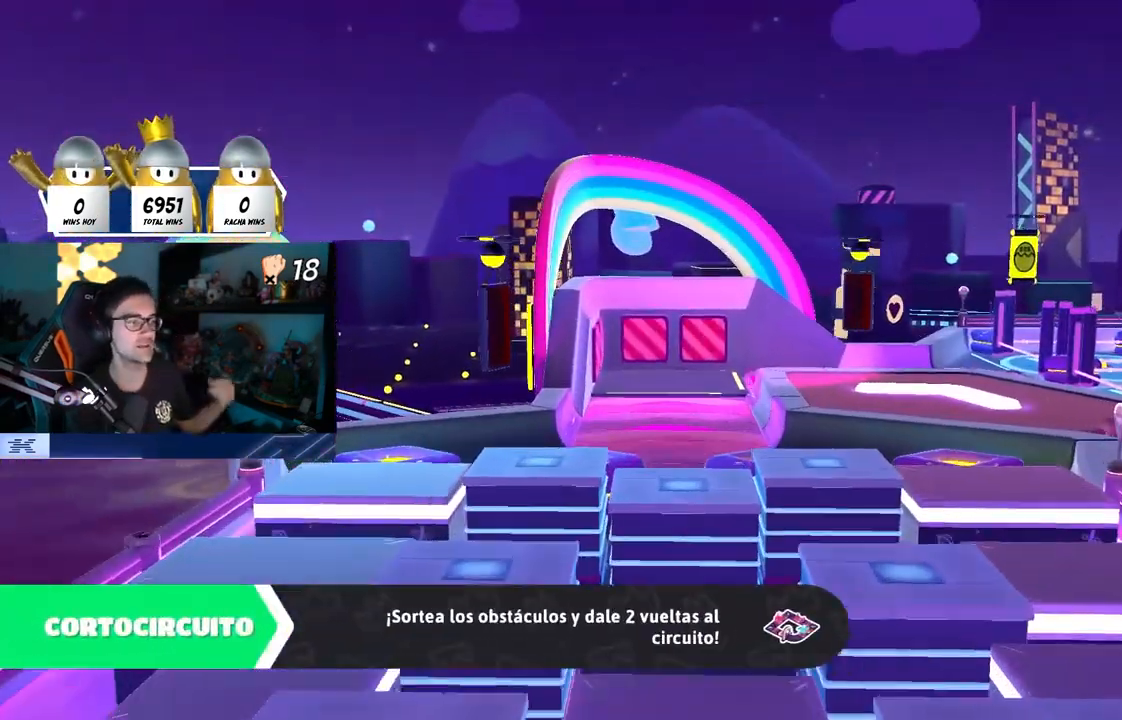
{"buttons": [], "left_stick": "center", "right_stick": "center", "events": []}
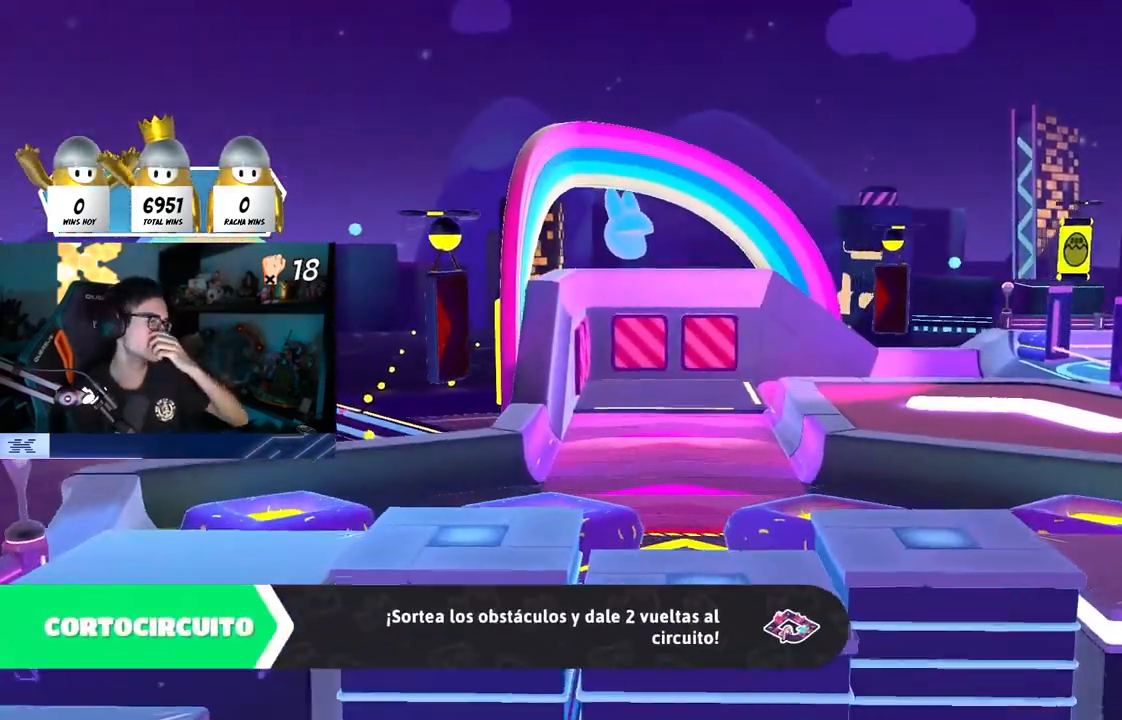
{"buttons": [], "left_stick": "center", "right_stick": "center", "events": []}
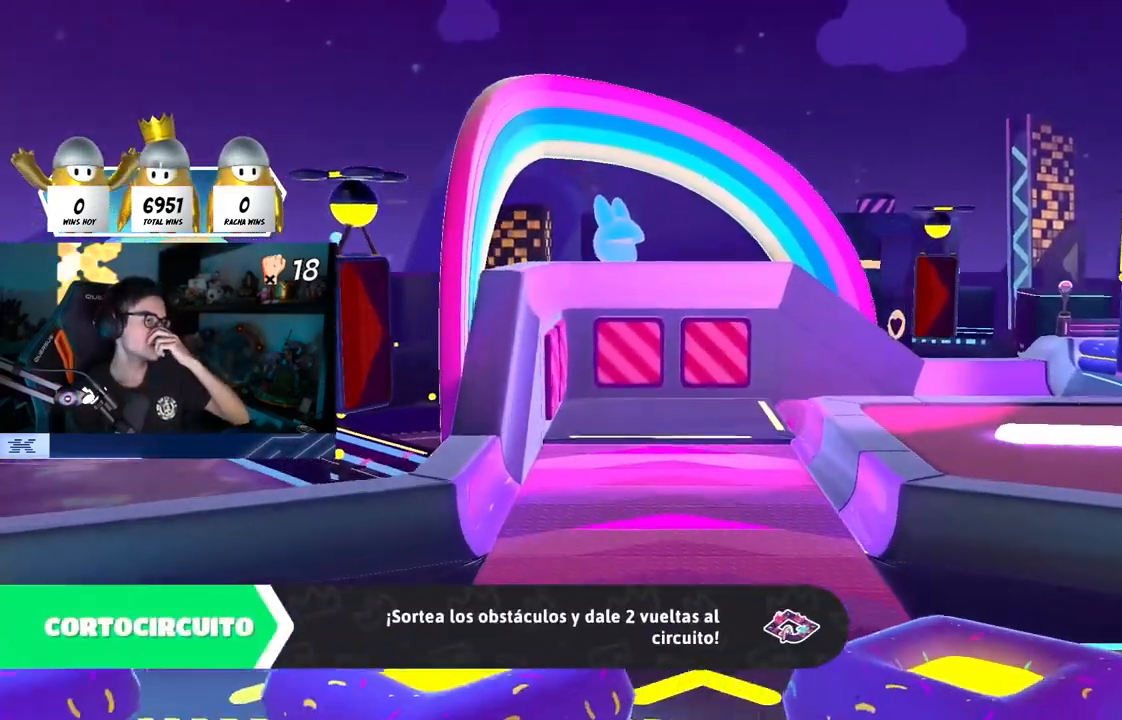
{"buttons": [], "left_stick": "center", "right_stick": "center", "events": []}
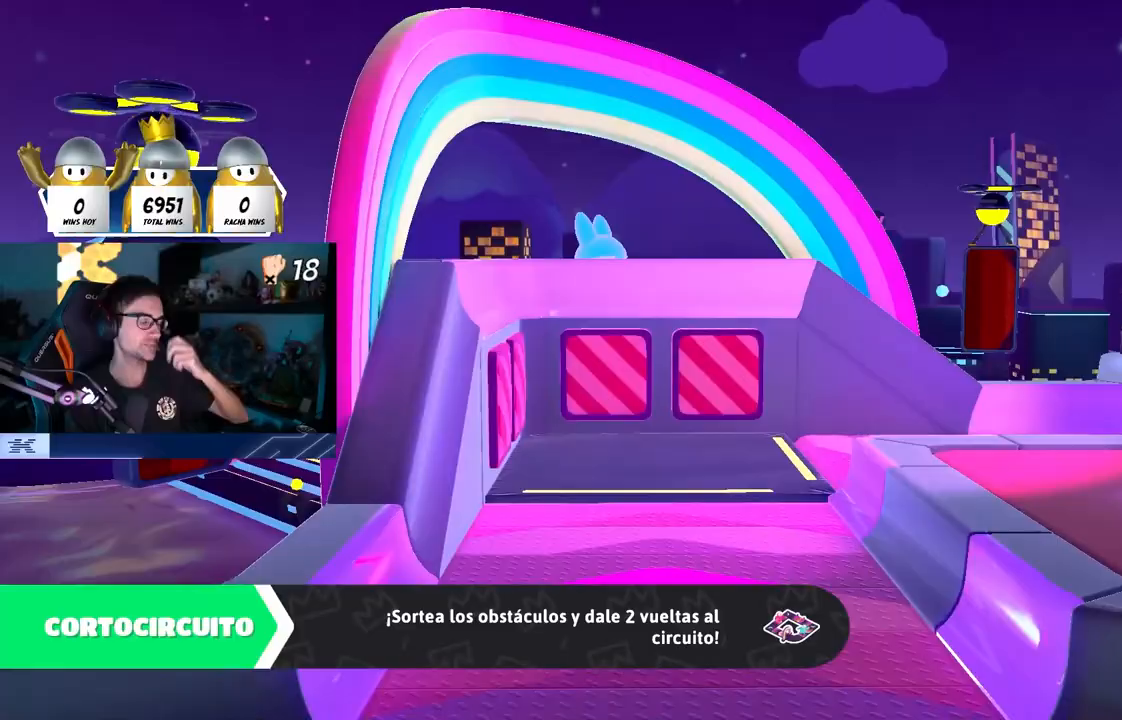
{"buttons": [], "left_stick": "center", "right_stick": "center", "events": []}